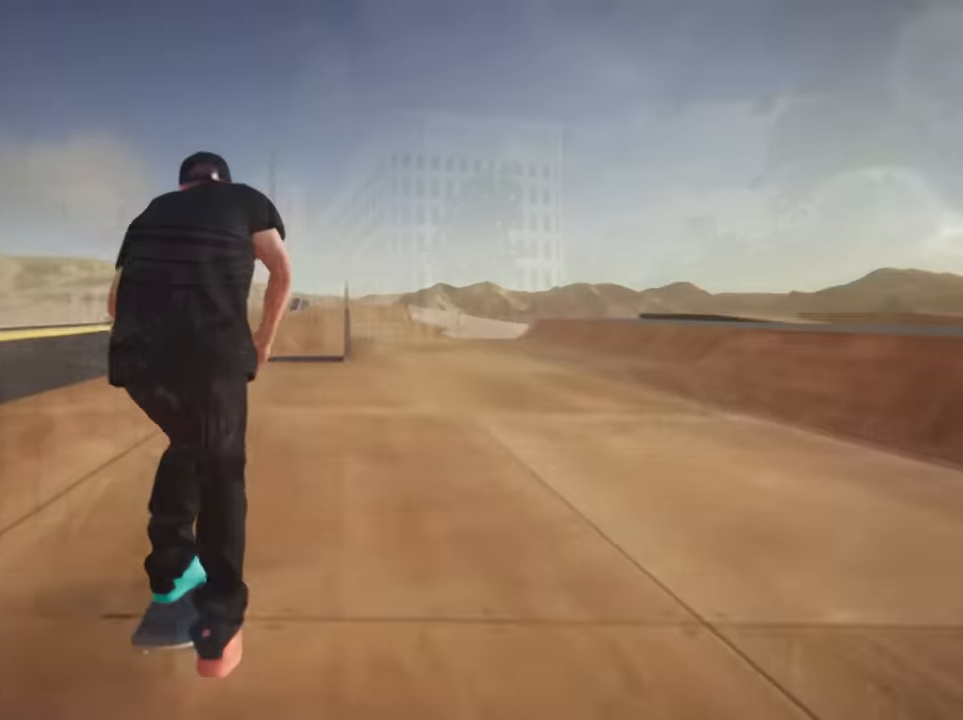
Gameplay with a controller (Nintendo layout); each line is a JSON object with the inputs held at the frame after it. "events" lists button and stick changes between this image and that frame as [ms after this image, input, new state], when the widget could be followed in between. Not read: HOME L3 R3 Z.
{"buttons": ["B"], "left_stick": "center", "right_stick": "center", "events": [[166, "left_stick", "right"], [266, "left_stick", "center"]]}
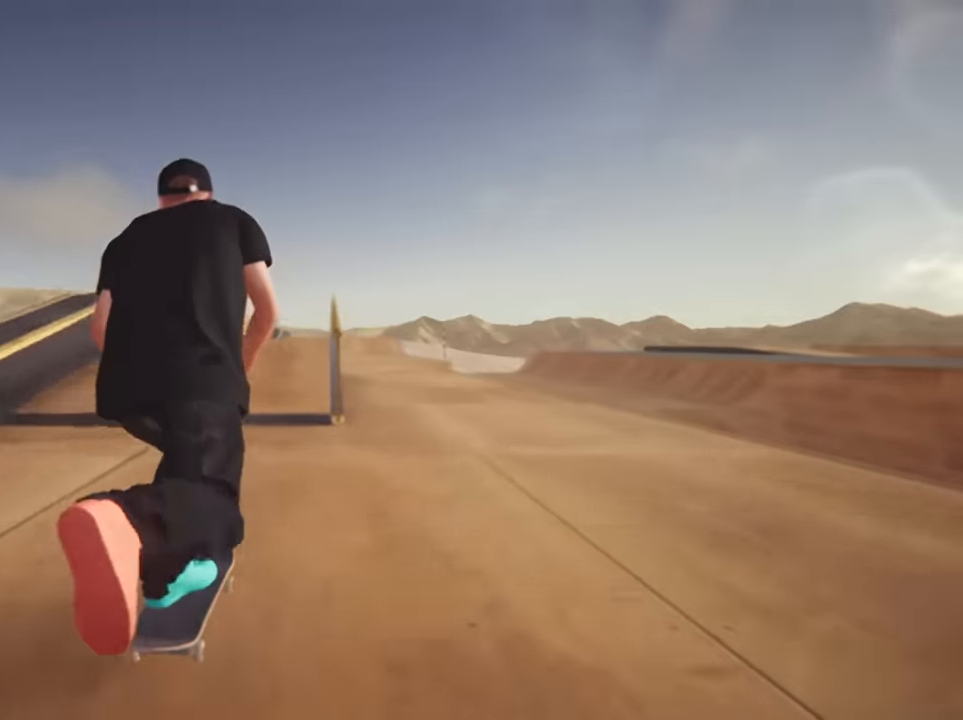
{"buttons": [], "left_stick": "center", "right_stick": "down"}
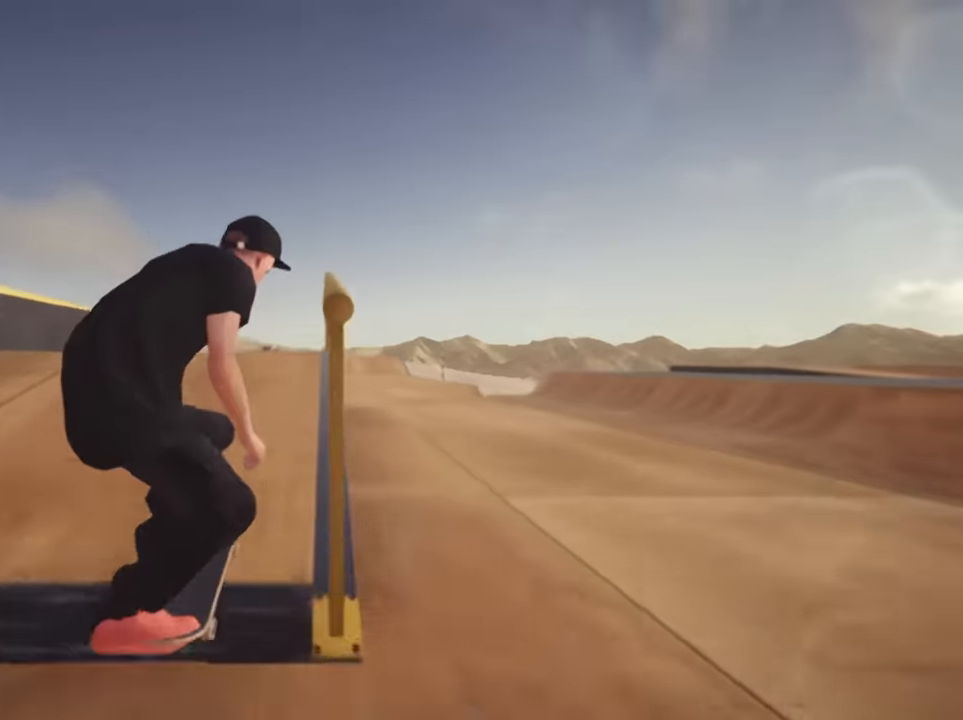
{"buttons": [], "left_stick": "center", "right_stick": "center", "events": [[66, "left_stick", "left"], [100, "right_stick", "center"], [133, "left_stick", "center"]]}
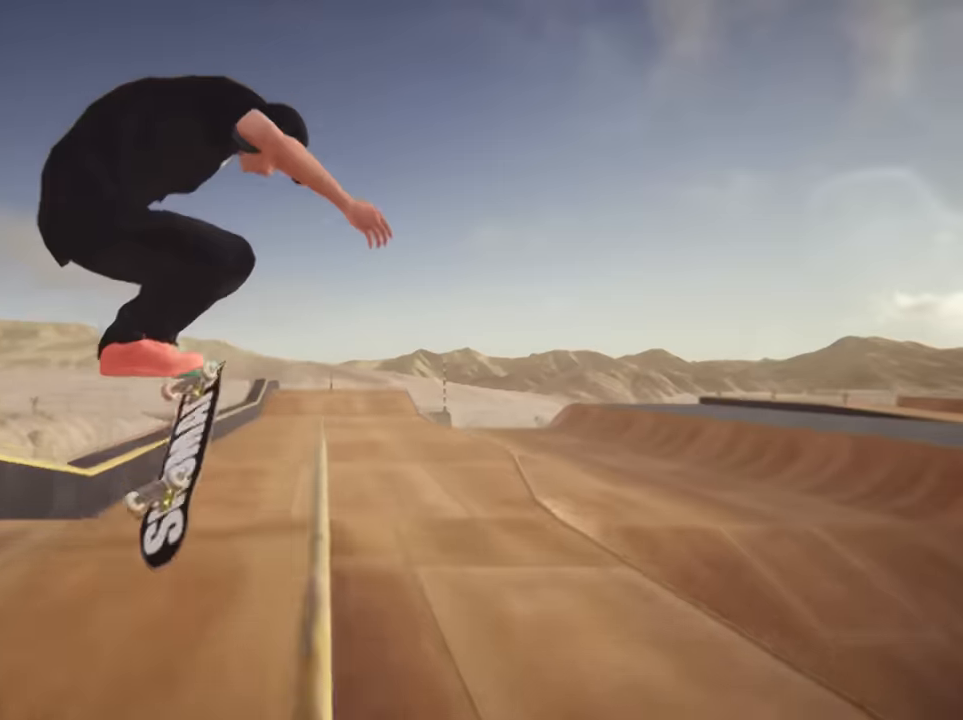
{"buttons": [], "left_stick": "center", "right_stick": "center", "events": []}
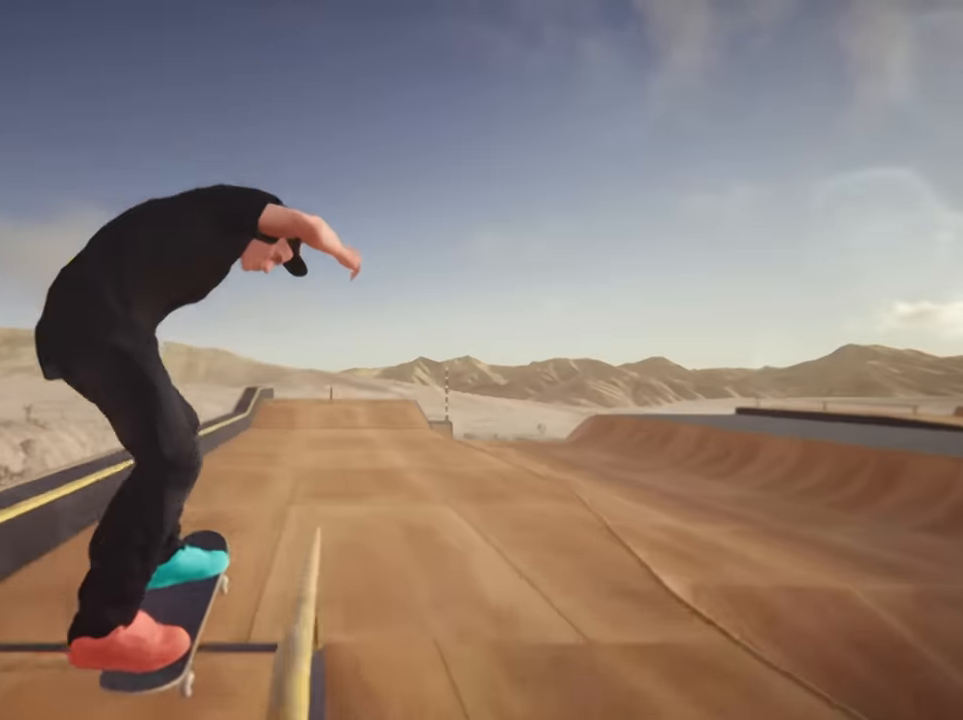
{"buttons": ["B"], "left_stick": "center", "right_stick": "center", "events": [[334, "B", "down"]]}
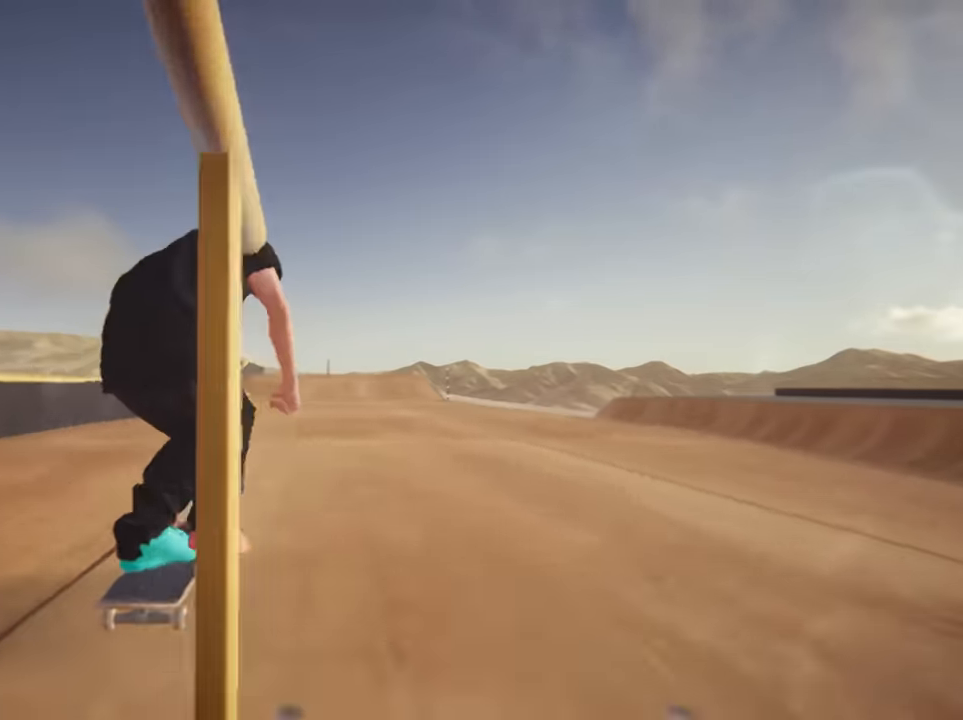
{"buttons": ["B"], "left_stick": "center", "right_stick": "center", "events": []}
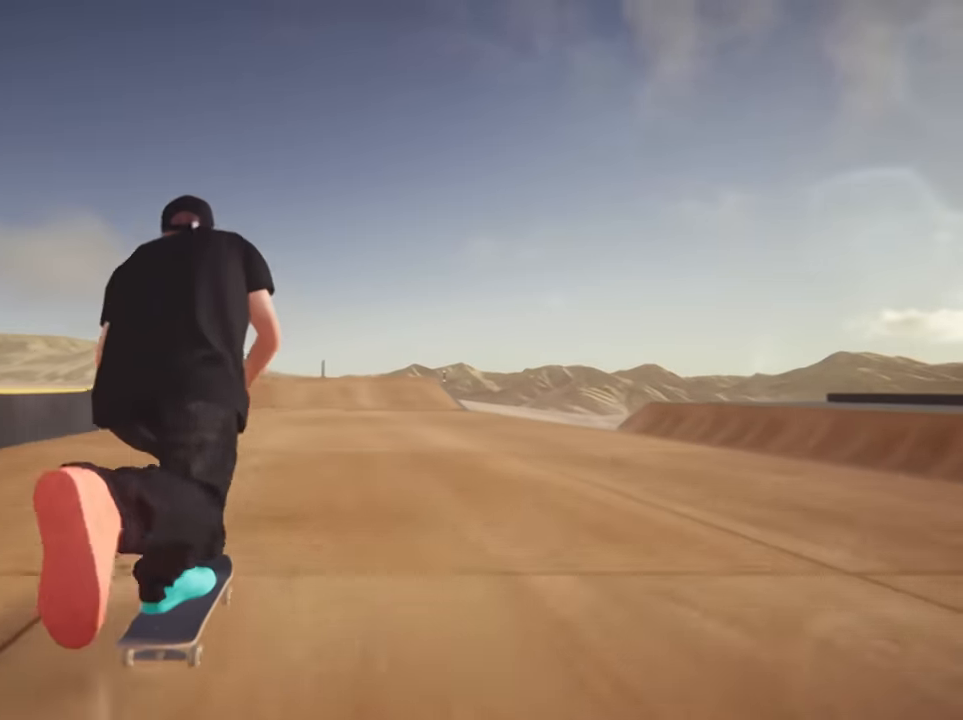
{"buttons": ["B"], "left_stick": "center", "right_stick": "center", "events": []}
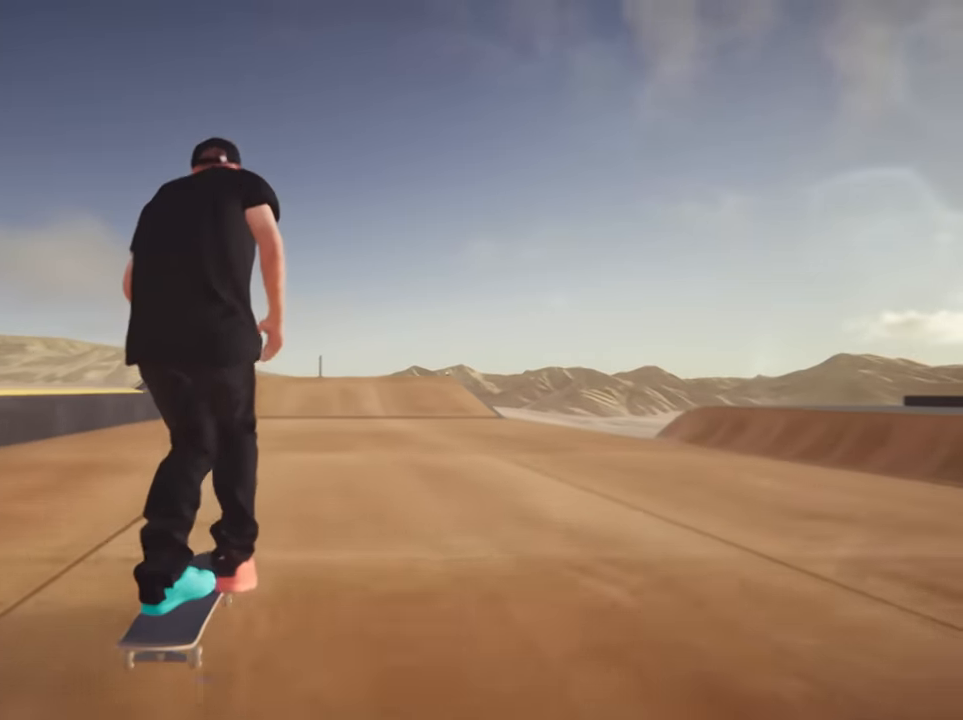
{"buttons": ["B"], "left_stick": "left", "right_stick": "center", "events": [[33, "left_stick", "left"], [100, "left_stick", "center"], [467, "left_stick", "left"]]}
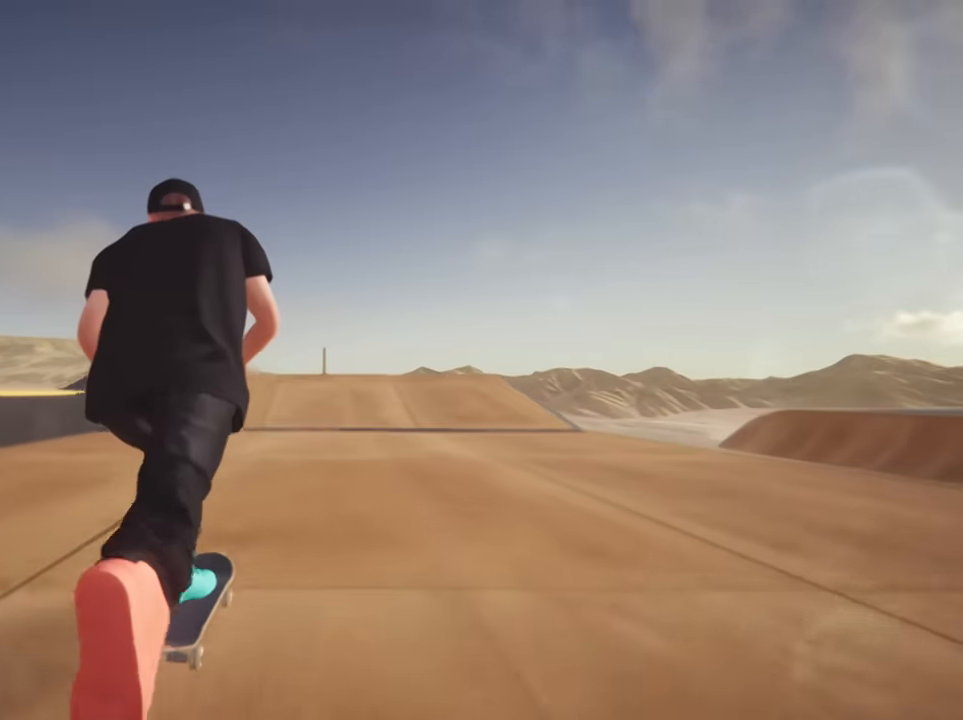
{"buttons": ["B"], "left_stick": "center", "right_stick": "center", "events": [[100, "left_stick", "center"]]}